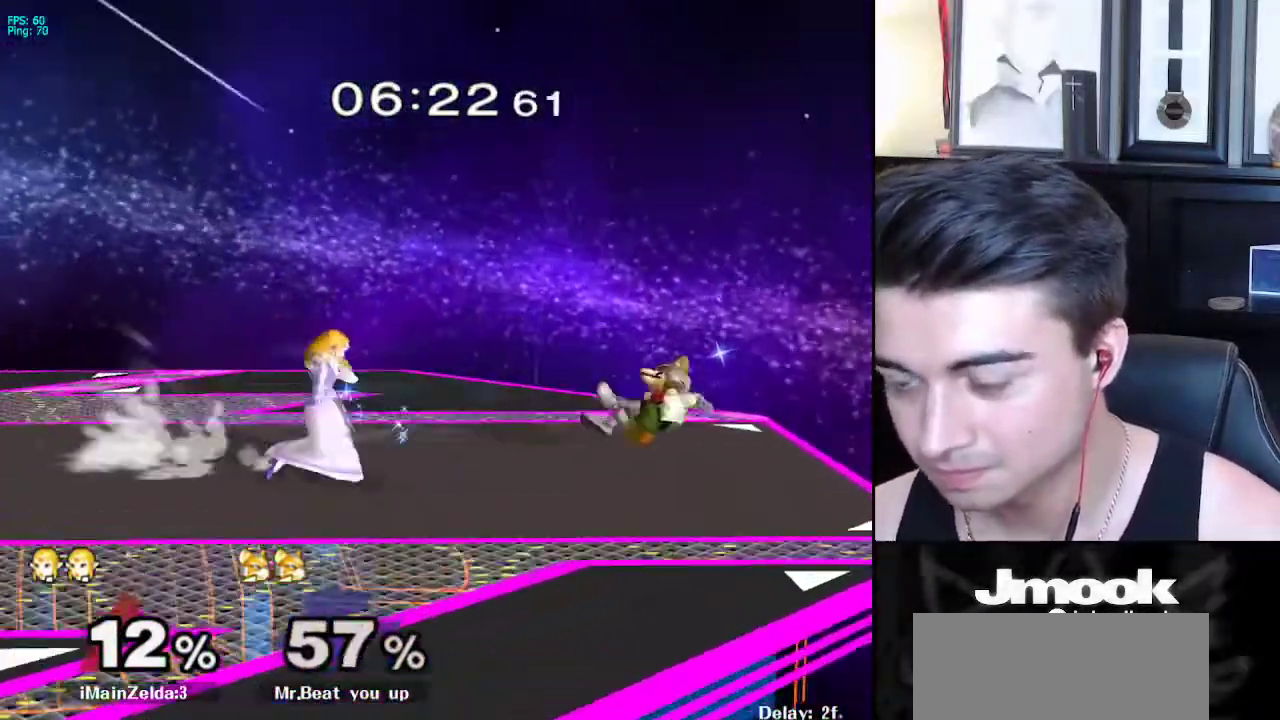
Gameplay with a controller (Nintendo layout); each line is a JSON object with the inputs held at the frame after it. "events" lists button and stick changes between this image and that frame as [ms after this image, input, new state], when the widget could be followed in between. Not read: L3 R3 START.
{"buttons": [], "left_stick": "right", "right_stick": "center", "events": [[283, "left_stick", "right"]]}
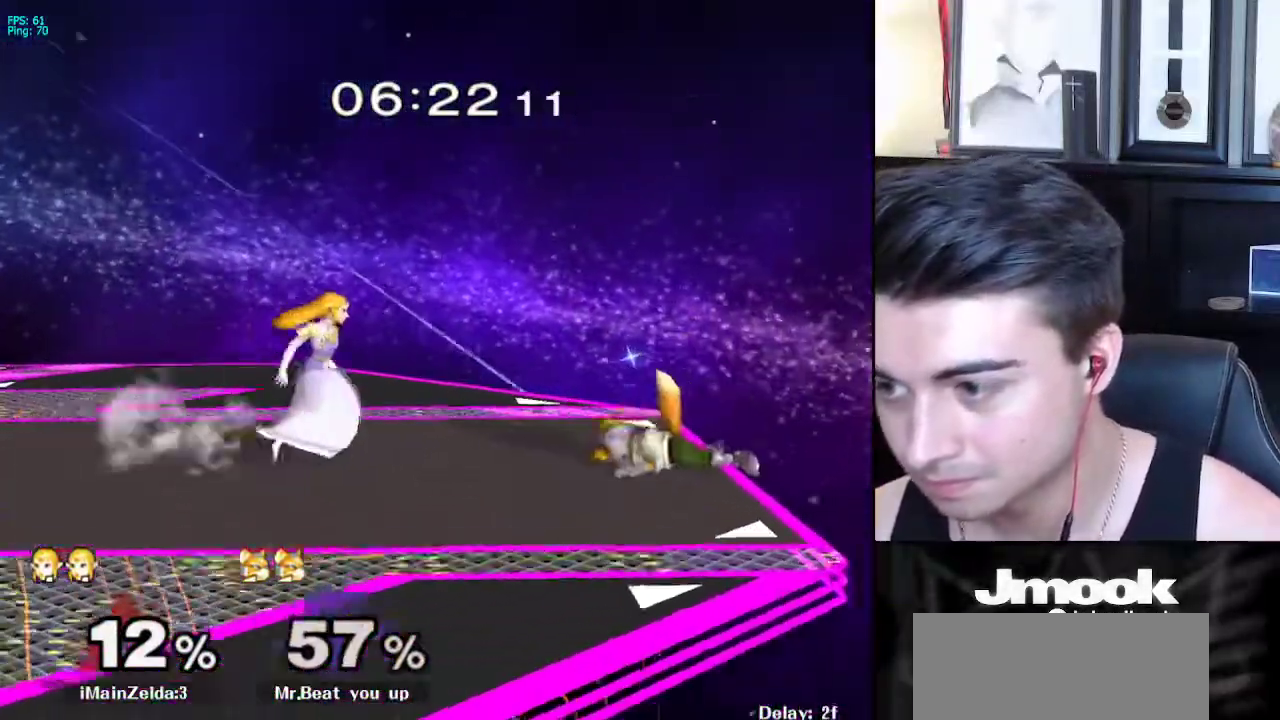
{"buttons": [], "left_stick": "down", "right_stick": "center", "events": [[233, "left_stick", "down-right"], [417, "left_stick", "down"]]}
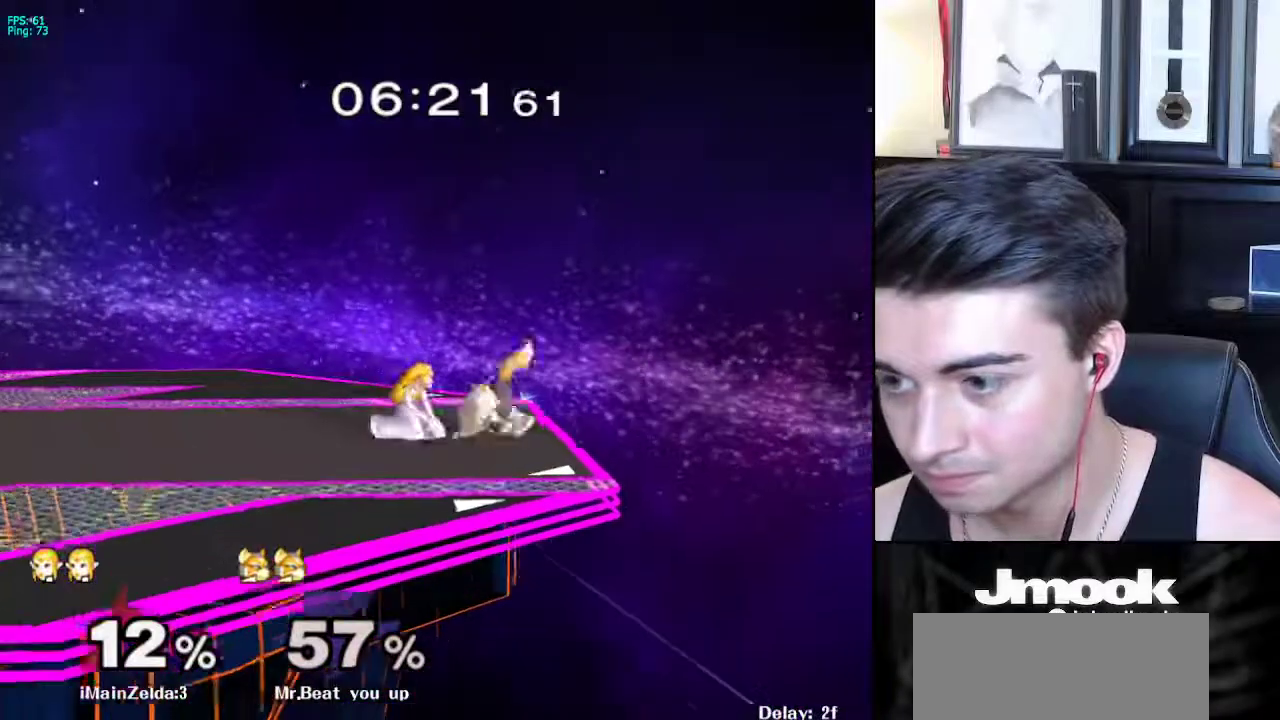
{"buttons": ["A"], "left_stick": "left", "right_stick": "center", "events": [[283, "left_stick", "left"], [383, "A", "down"]]}
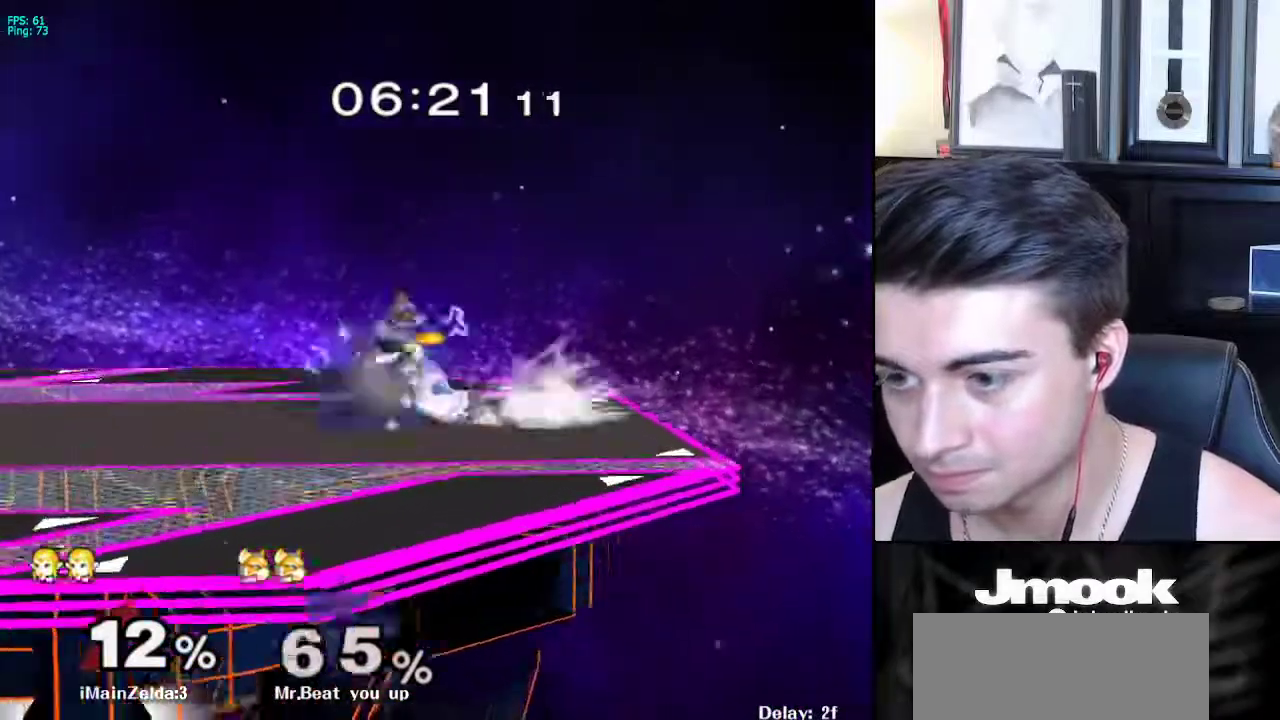
{"buttons": [], "left_stick": "center", "right_stick": "center", "events": [[233, "A", "up"], [333, "left_stick", "center"]]}
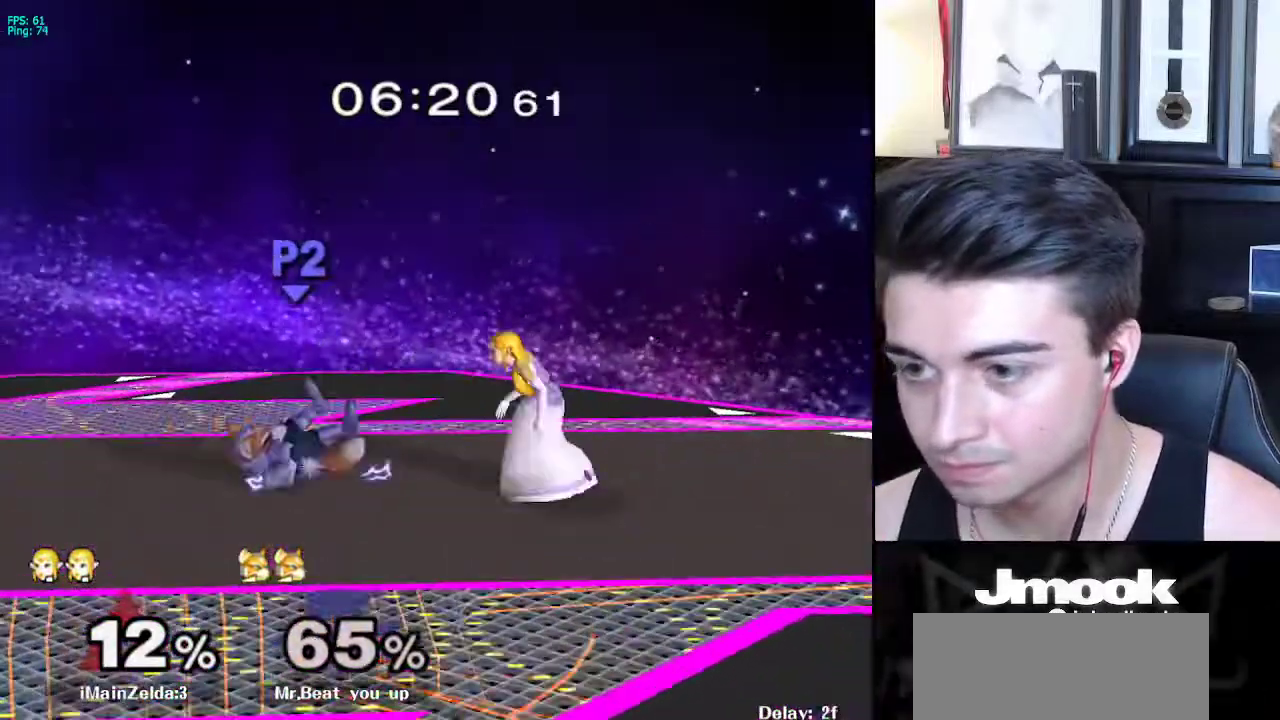
{"buttons": [], "left_stick": "left", "right_stick": "center", "events": [[50, "left_stick", "left"]]}
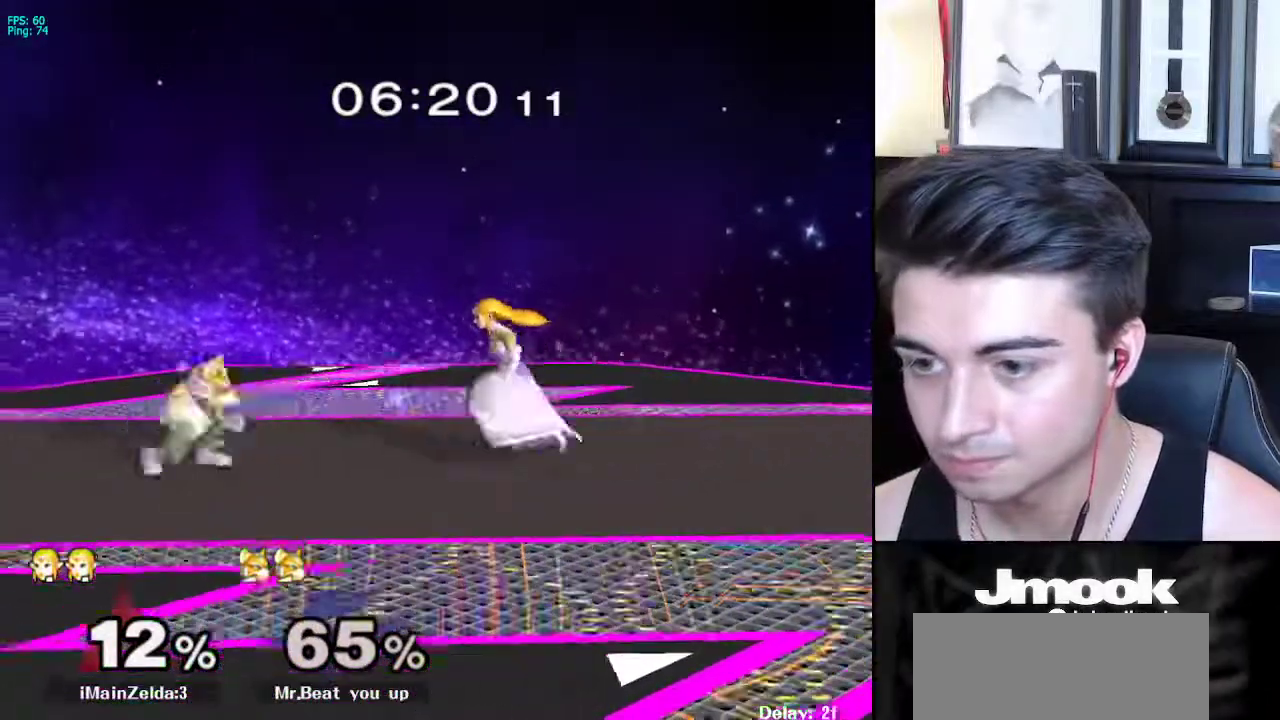
{"buttons": ["Z"], "left_stick": "left", "right_stick": "center", "events": [[450, "Z", "down"]]}
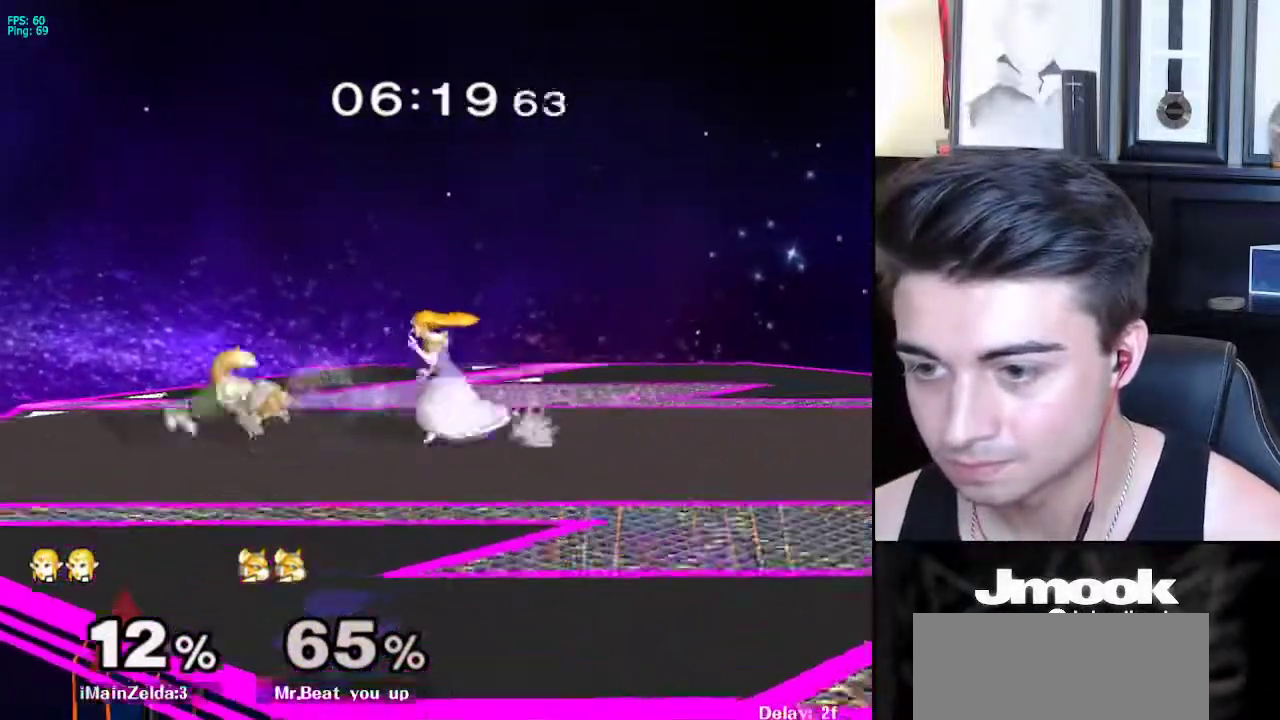
{"buttons": ["L1"], "left_stick": "right", "right_stick": "center", "events": [[133, "Z", "up"], [217, "left_stick", "center"], [500, "L1", "down"], [500, "left_stick", "right"]]}
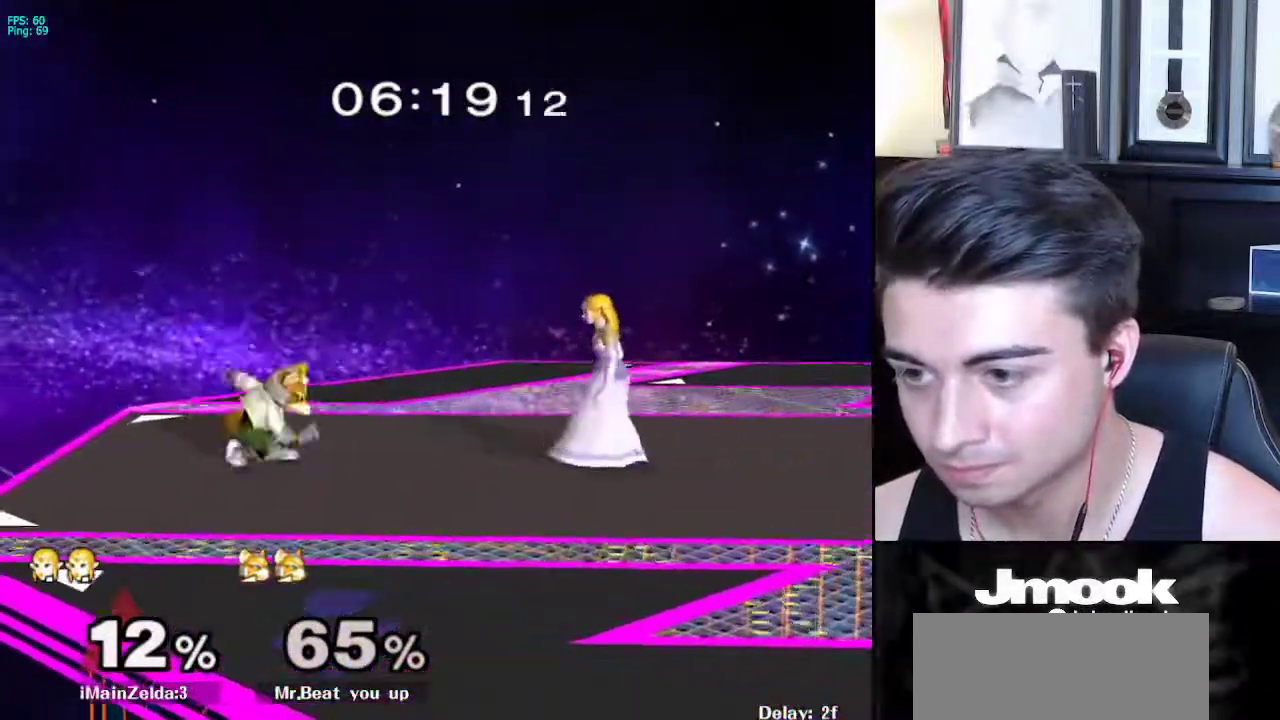
{"buttons": [], "left_stick": "left", "right_stick": "center", "events": [[167, "X", "down"], [233, "X", "up"], [283, "right_stick", "down-left"], [433, "right_stick", "center"], [450, "L1", "up"], [500, "left_stick", "left"]]}
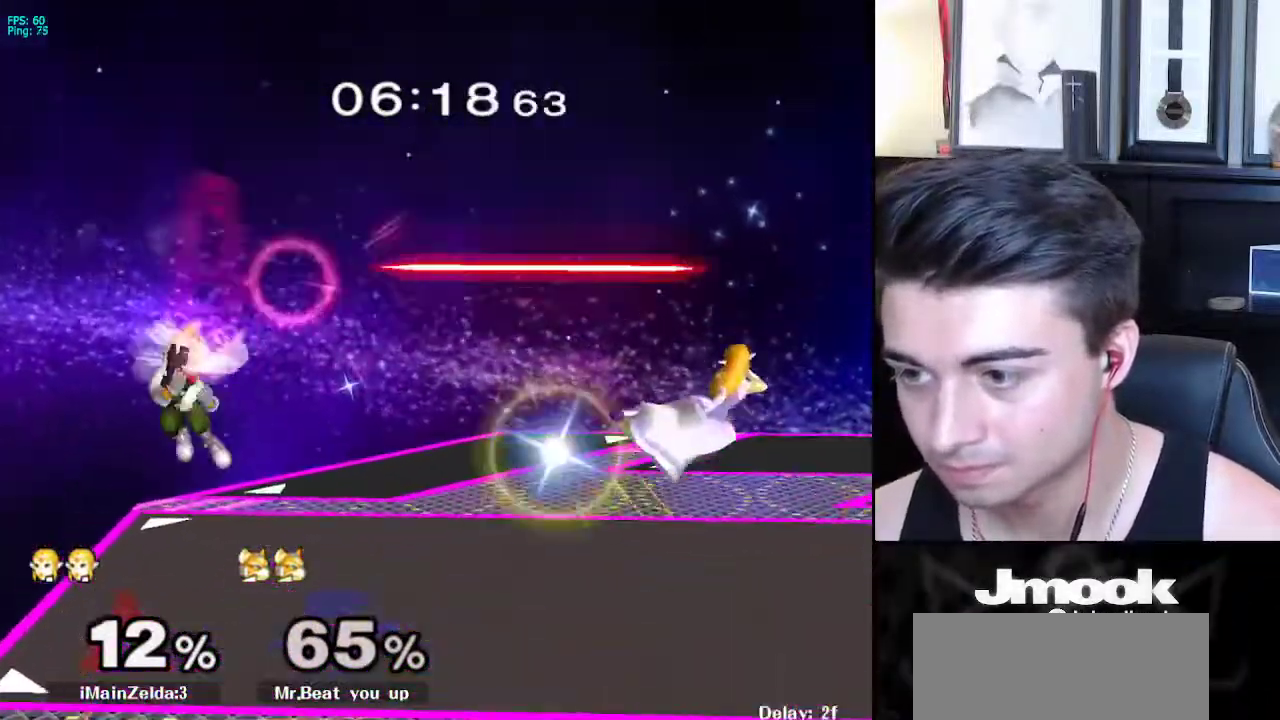
{"buttons": ["R1"], "left_stick": "down-left", "right_stick": "center", "events": [[383, "left_stick", "down-left"], [483, "R1", "down"]]}
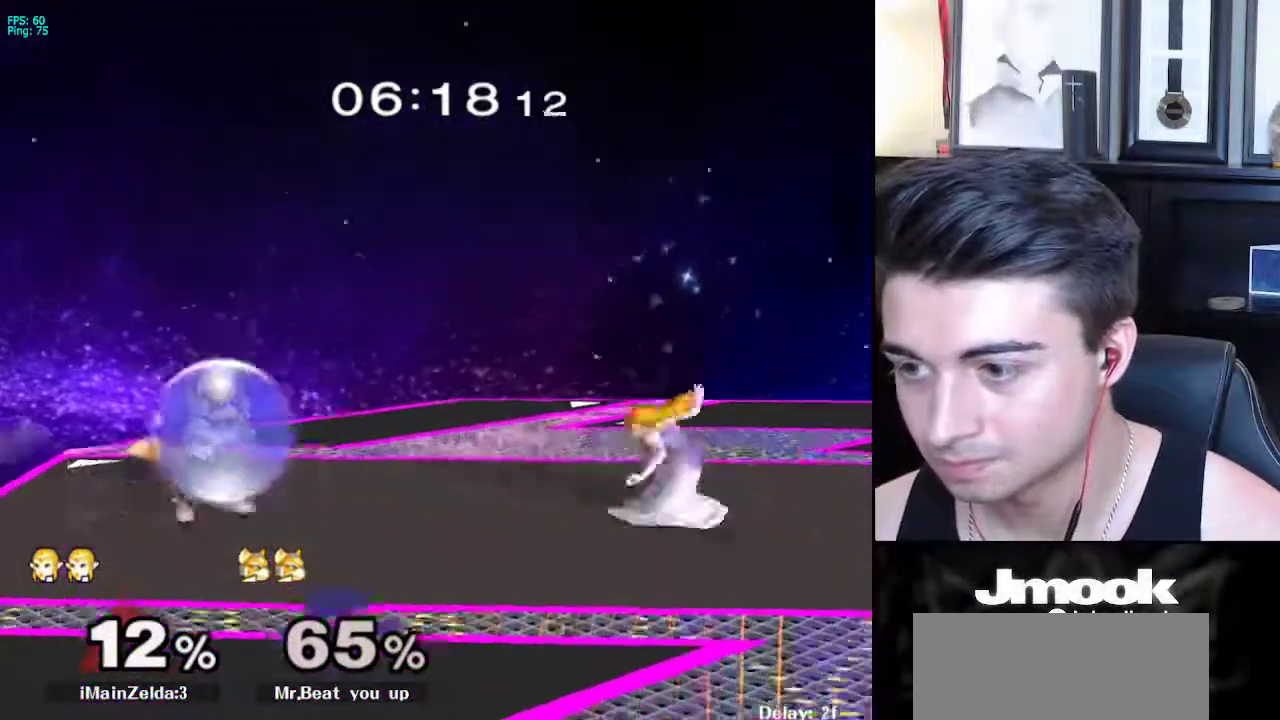
{"buttons": [], "left_stick": "center", "right_stick": "center", "events": [[50, "R1", "up"], [100, "left_stick", "center"], [183, "right_stick", "left"], [417, "right_stick", "center"]]}
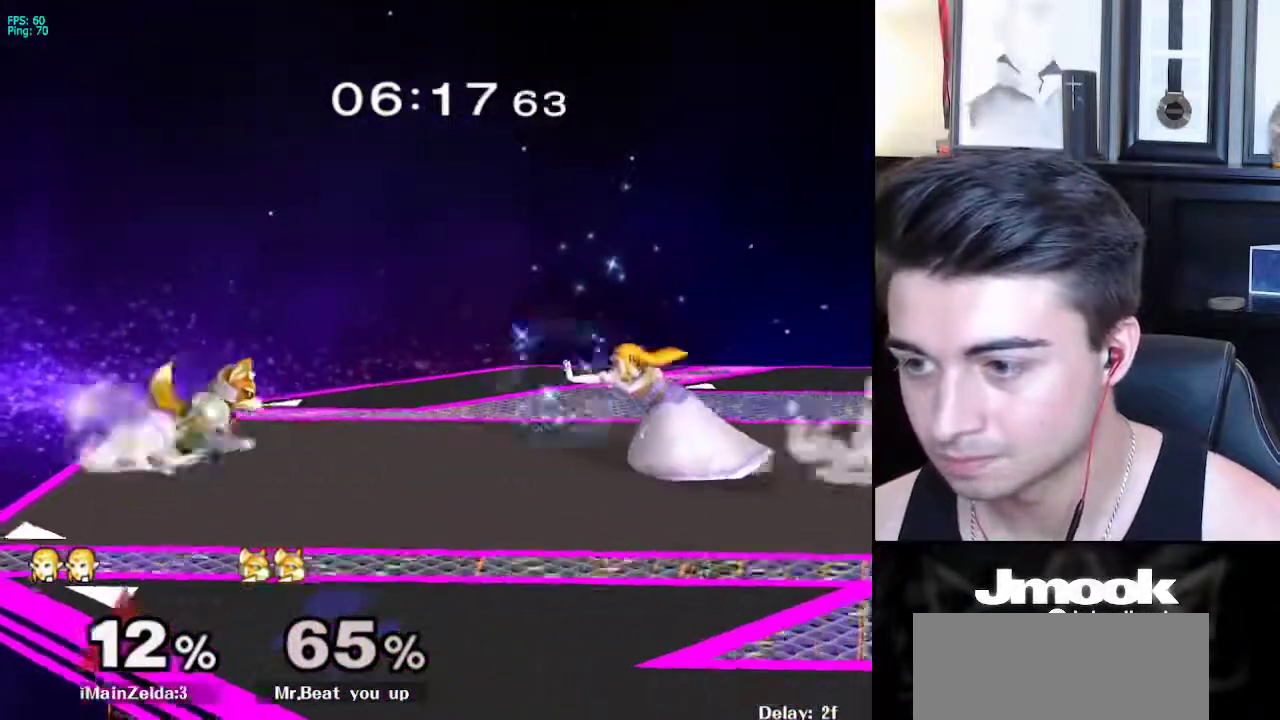
{"buttons": ["L1"], "left_stick": "right", "right_stick": "center", "events": [[300, "left_stick", "right"], [367, "L1", "down"]]}
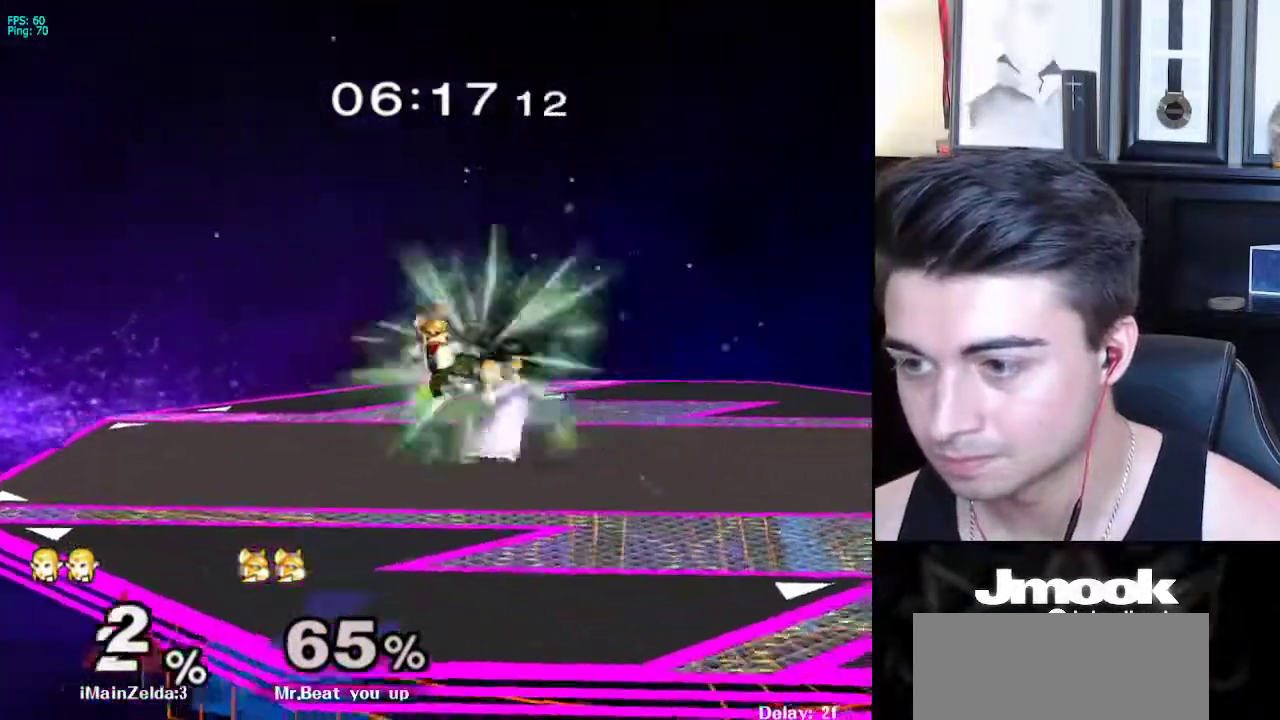
{"buttons": ["A", "L1"], "left_stick": "down-right", "right_stick": "center", "events": [[350, "left_stick", "down-right"], [500, "A", "down"]]}
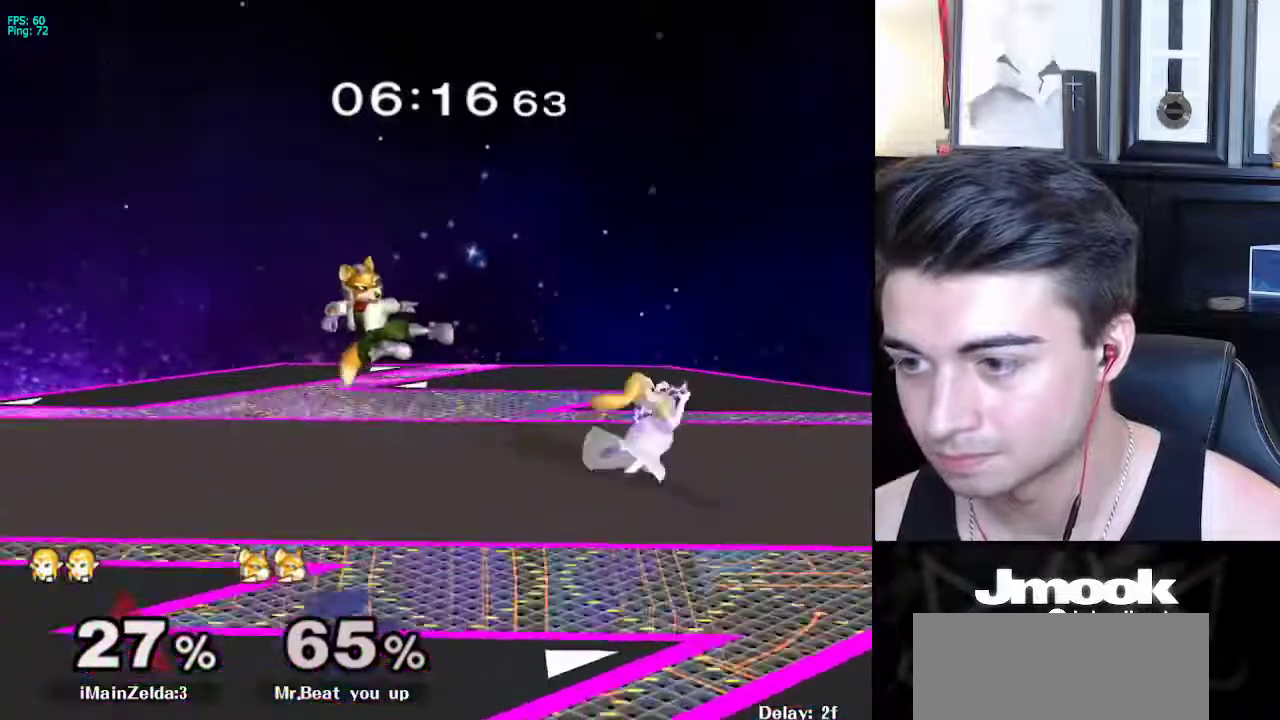
{"buttons": ["R1"], "left_stick": "down-right", "right_stick": "center", "events": [[100, "A", "up"], [333, "X", "down"], [383, "X", "up"], [417, "R1", "down"], [467, "L1", "up"]]}
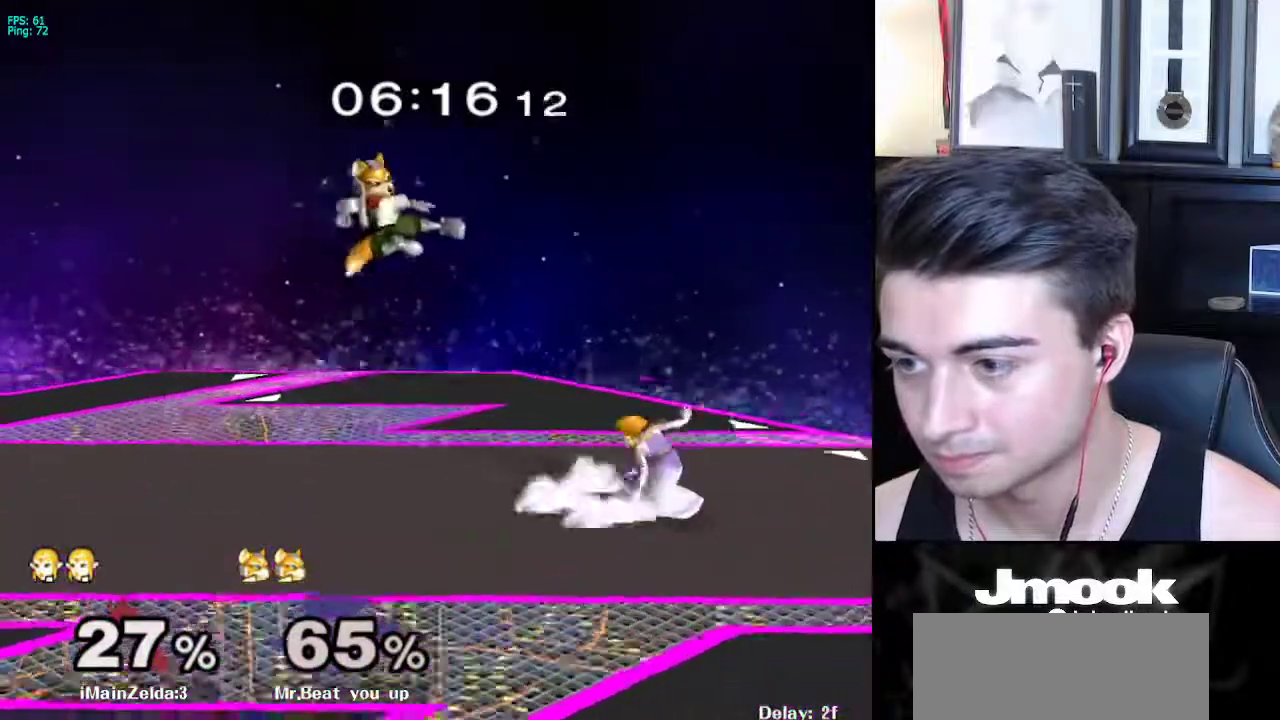
{"buttons": [], "left_stick": "center", "right_stick": "center", "events": [[17, "left_stick", "center"], [33, "R1", "up"], [100, "right_stick", "left"], [217, "right_stick", "center"]]}
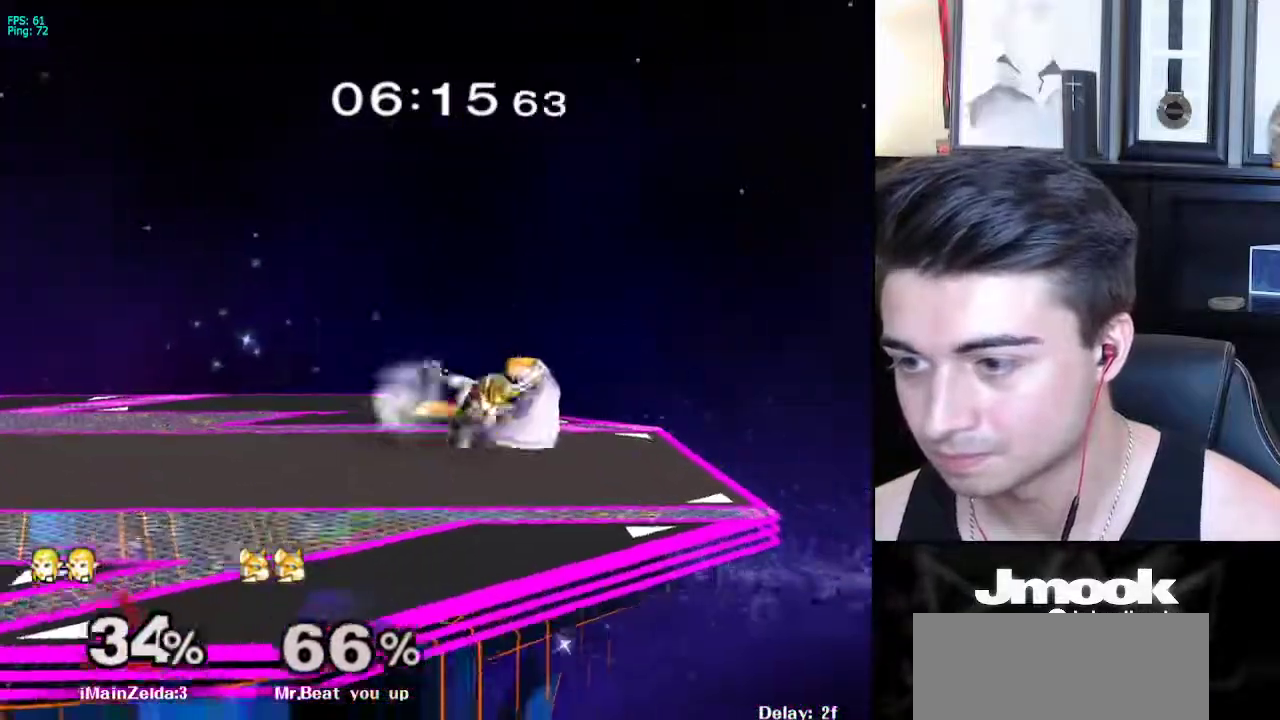
{"buttons": [], "left_stick": "center", "right_stick": "center", "events": [[367, "A", "down"], [433, "A", "up"]]}
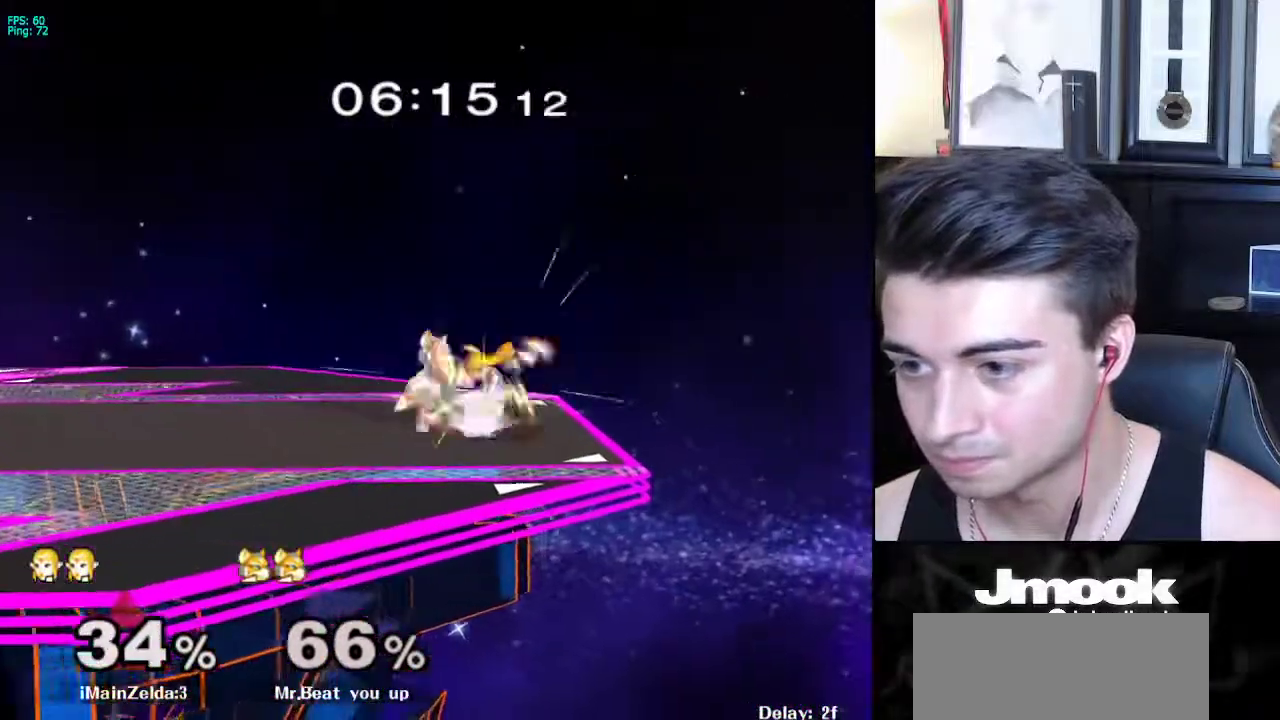
{"buttons": [], "left_stick": "center", "right_stick": "center", "events": [[17, "A", "down"], [50, "A", "up"], [267, "left_stick", "right"], [367, "left_stick", "center"]]}
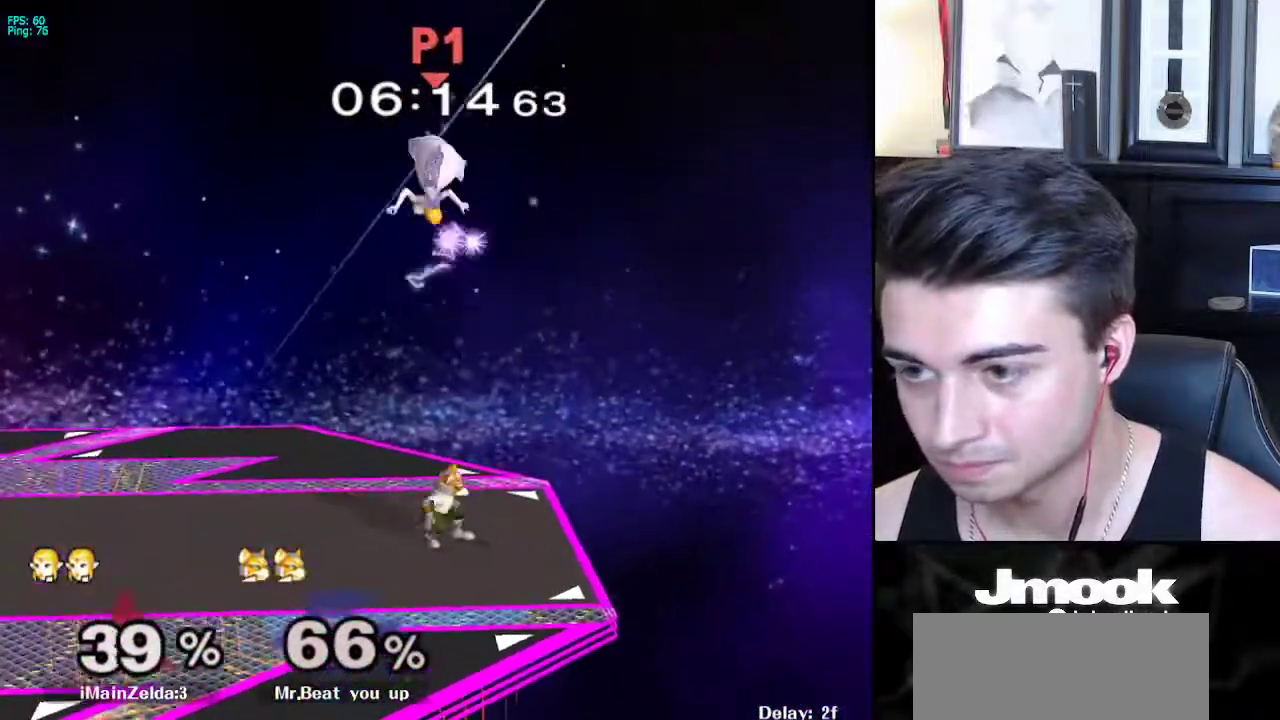
{"buttons": [], "left_stick": "right", "right_stick": "right", "events": [[50, "right_stick", "right"], [350, "left_stick", "right"]]}
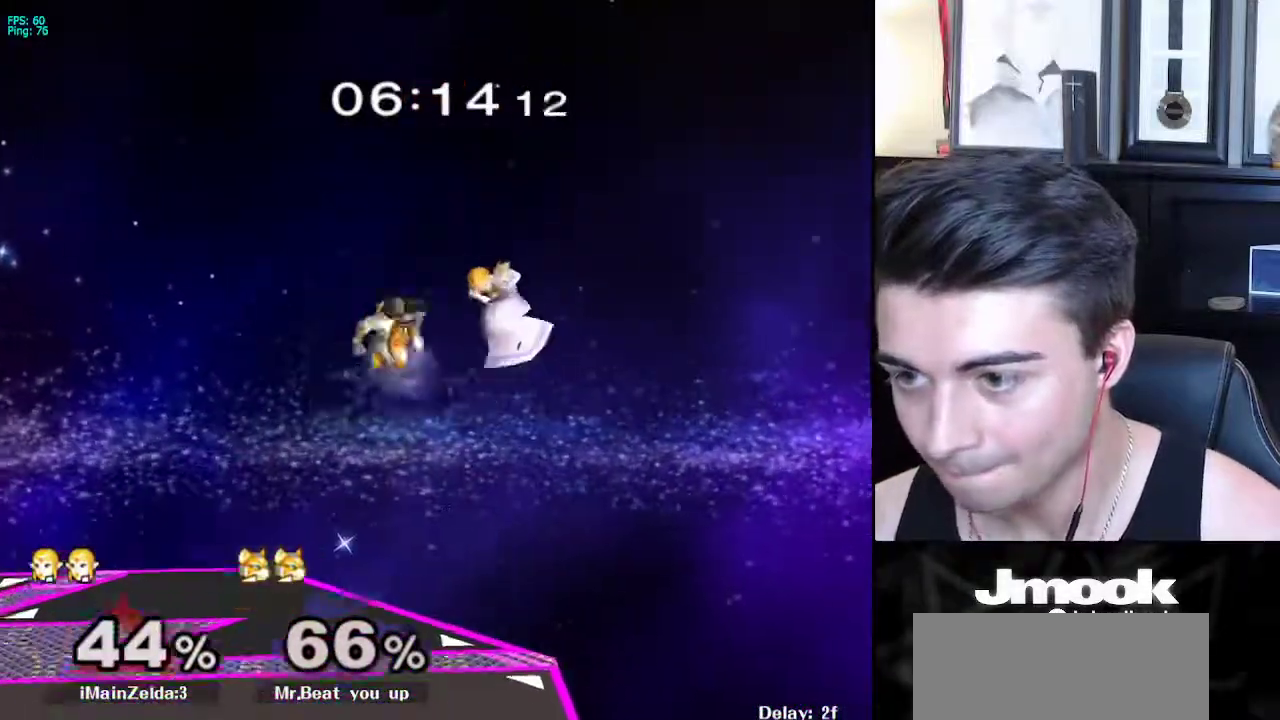
{"buttons": [], "left_stick": "left", "right_stick": "center", "events": [[150, "right_stick", "center"], [183, "left_stick", "left"]]}
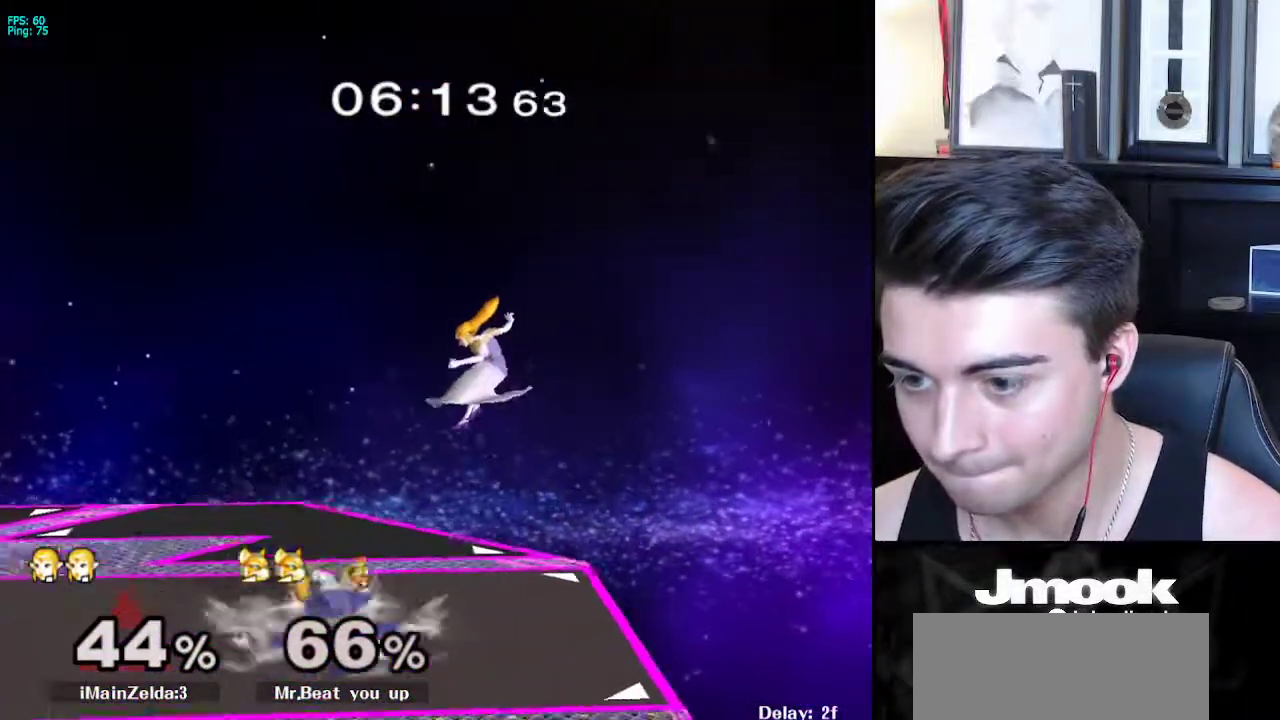
{"buttons": ["L1"], "left_stick": "down-left", "right_stick": "center", "events": [[150, "right_stick", "left"], [367, "right_stick", "center"], [400, "L1", "down"], [433, "left_stick", "down-left"]]}
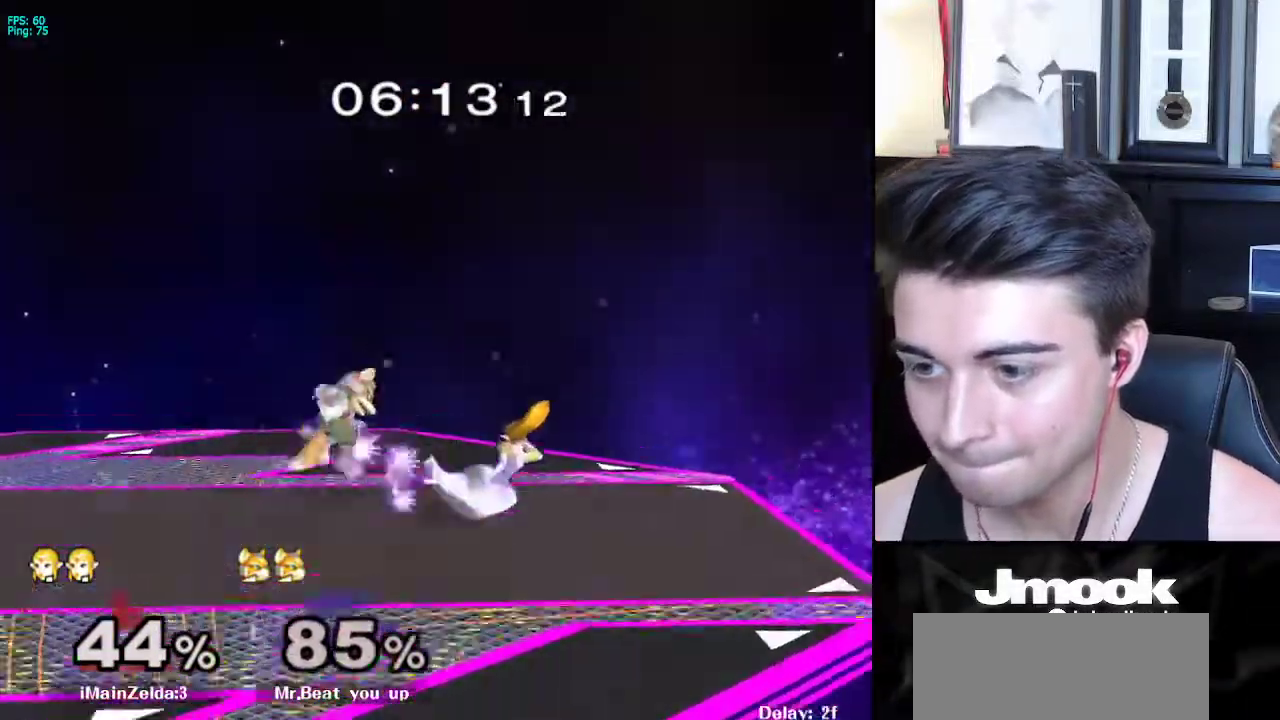
{"buttons": [], "left_stick": "up-left", "right_stick": "center", "events": [[100, "L1", "up"], [117, "left_stick", "center"], [233, "left_stick", "left"], [467, "left_stick", "up-left"]]}
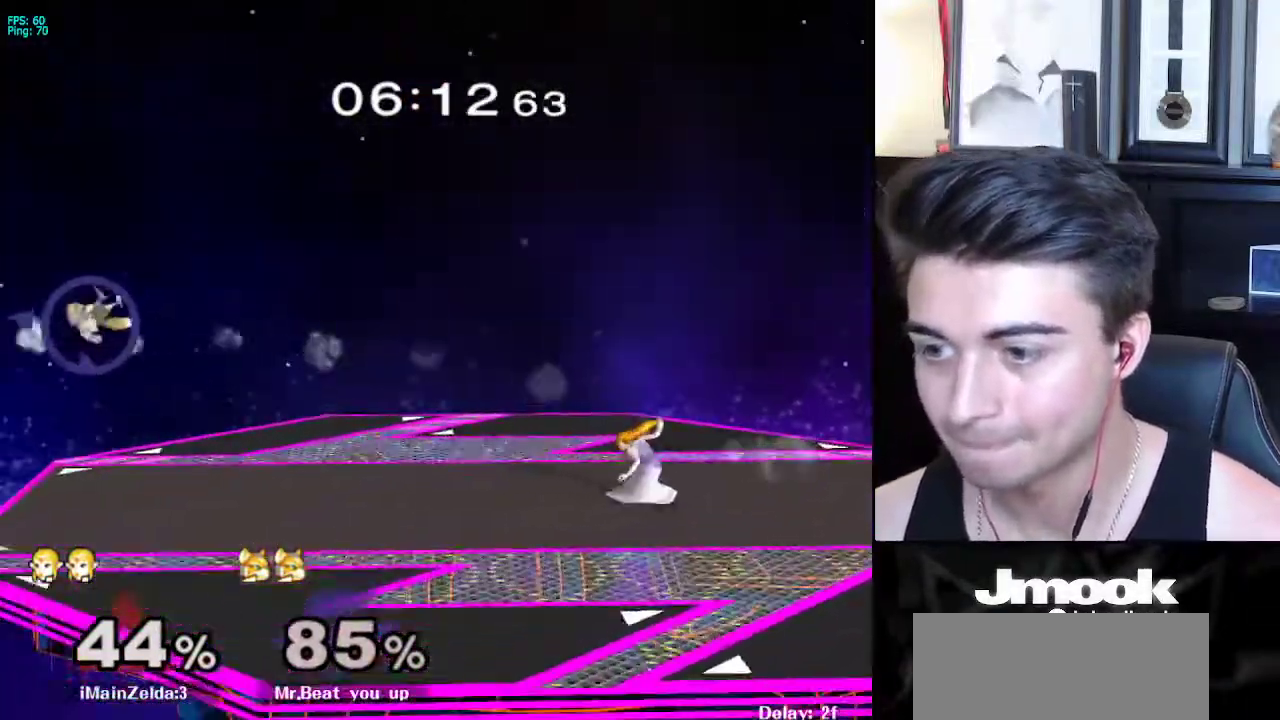
{"buttons": [], "left_stick": "left", "right_stick": "center", "events": [[50, "B", "down"], [83, "left_stick", "left"], [367, "B", "up"]]}
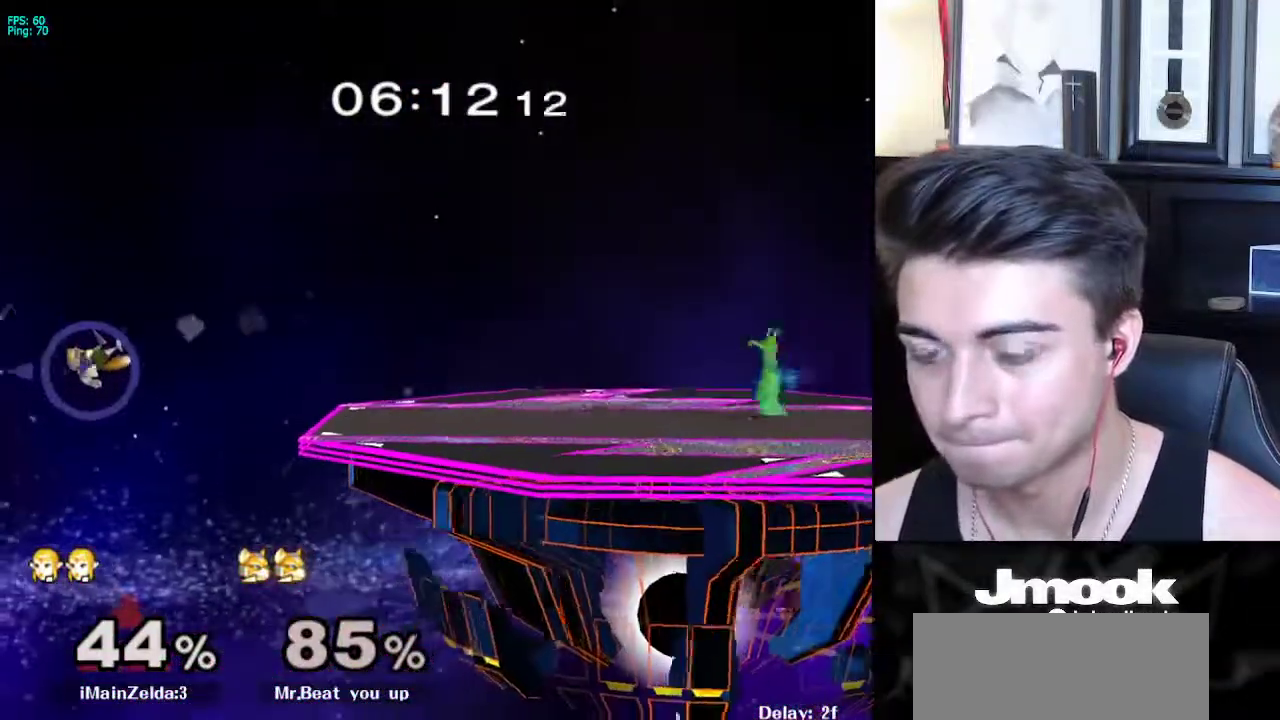
{"buttons": [], "left_stick": "left", "right_stick": "center", "events": []}
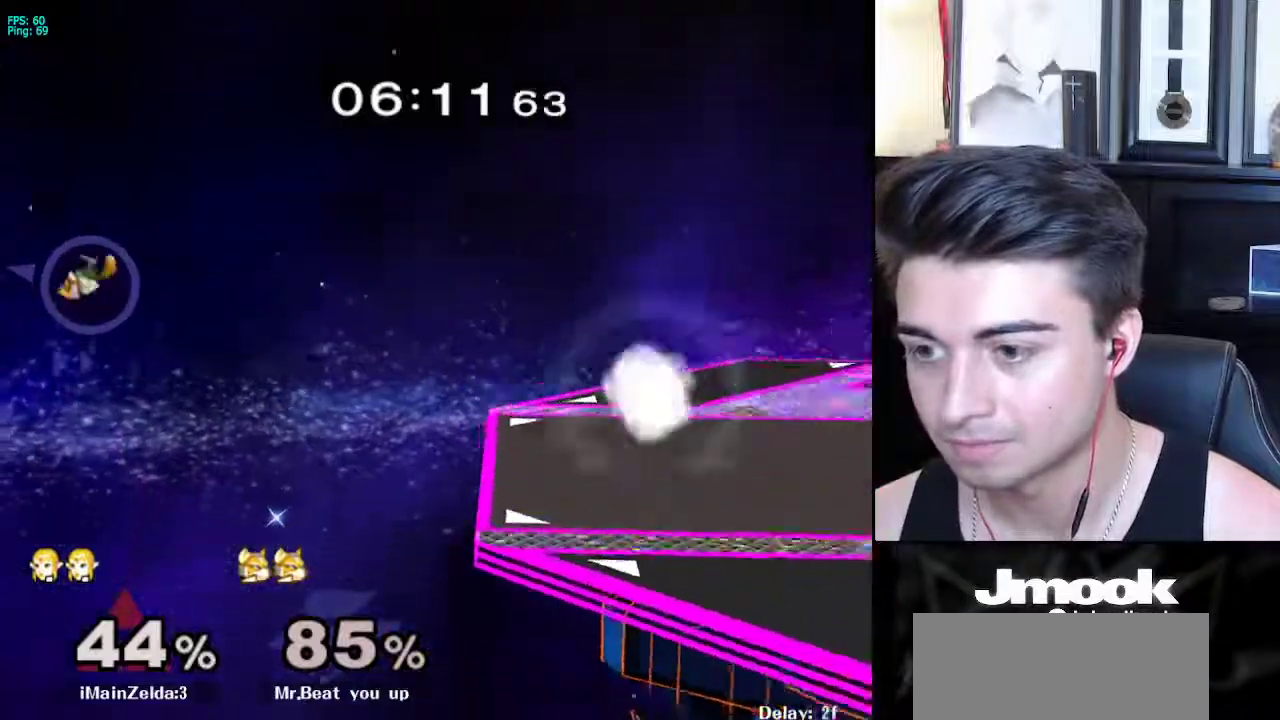
{"buttons": [], "left_stick": "right", "right_stick": "center", "events": [[67, "left_stick", "center"], [300, "left_stick", "left"], [483, "left_stick", "right"]]}
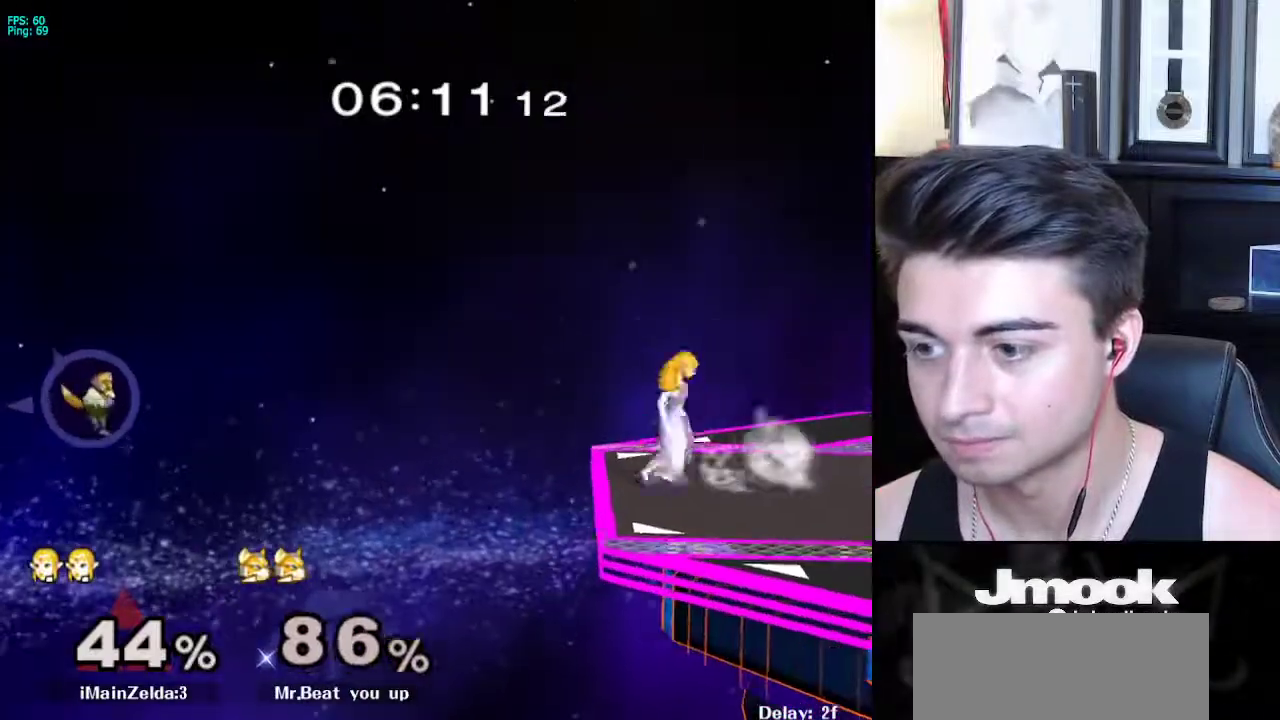
{"buttons": [], "left_stick": "center", "right_stick": "center", "events": [[33, "L1", "down"], [50, "left_stick", "center"], [83, "X", "down"], [133, "X", "up"], [133, "left_stick", "down"], [200, "R1", "down"], [233, "left_stick", "left"], [250, "L1", "up"], [300, "R1", "up"], [300, "left_stick", "center"], [350, "left_stick", "down-right"], [467, "left_stick", "center"]]}
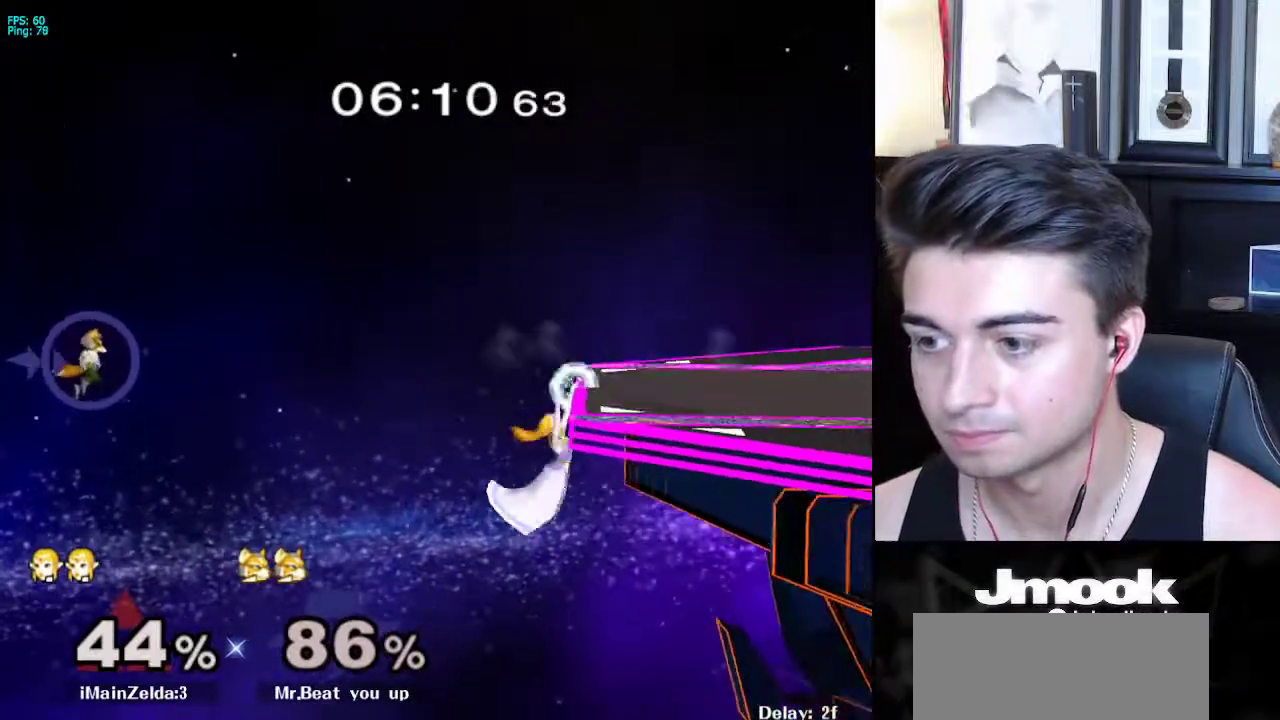
{"buttons": [], "left_stick": "center", "right_stick": "center", "events": []}
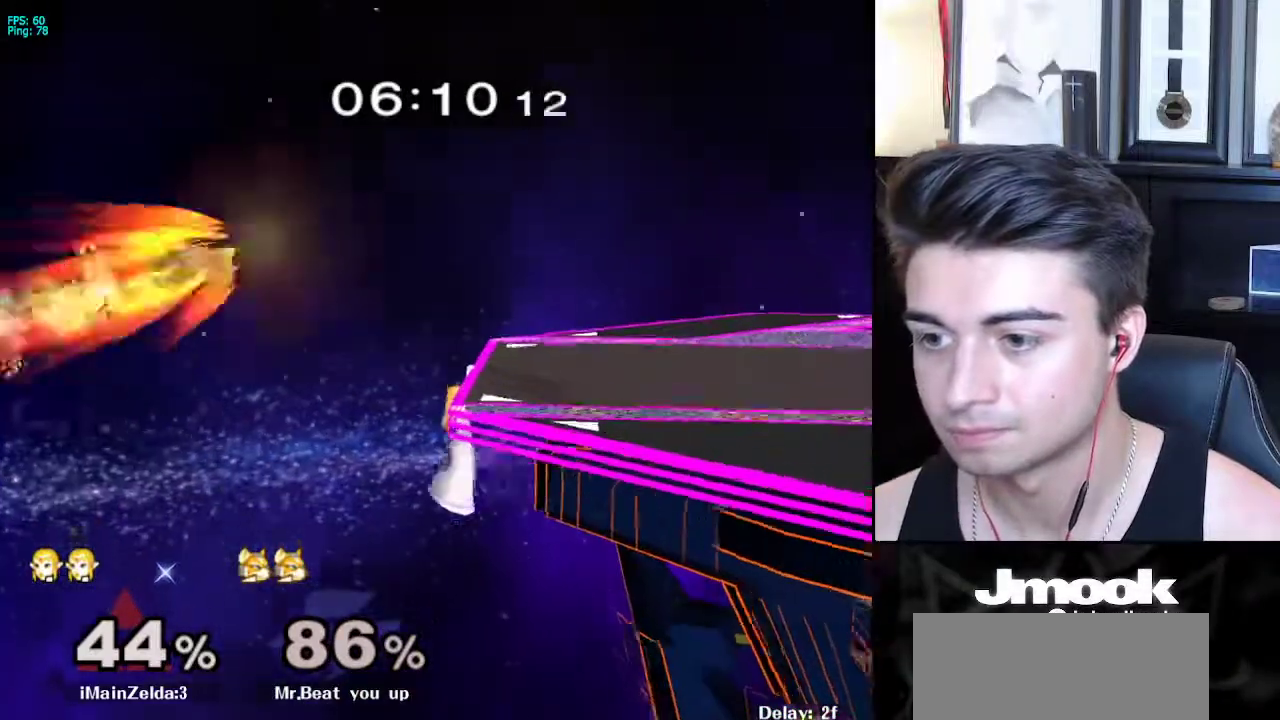
{"buttons": [], "left_stick": "center", "right_stick": "center", "events": [[117, "R1", "down"], [250, "R1", "up"]]}
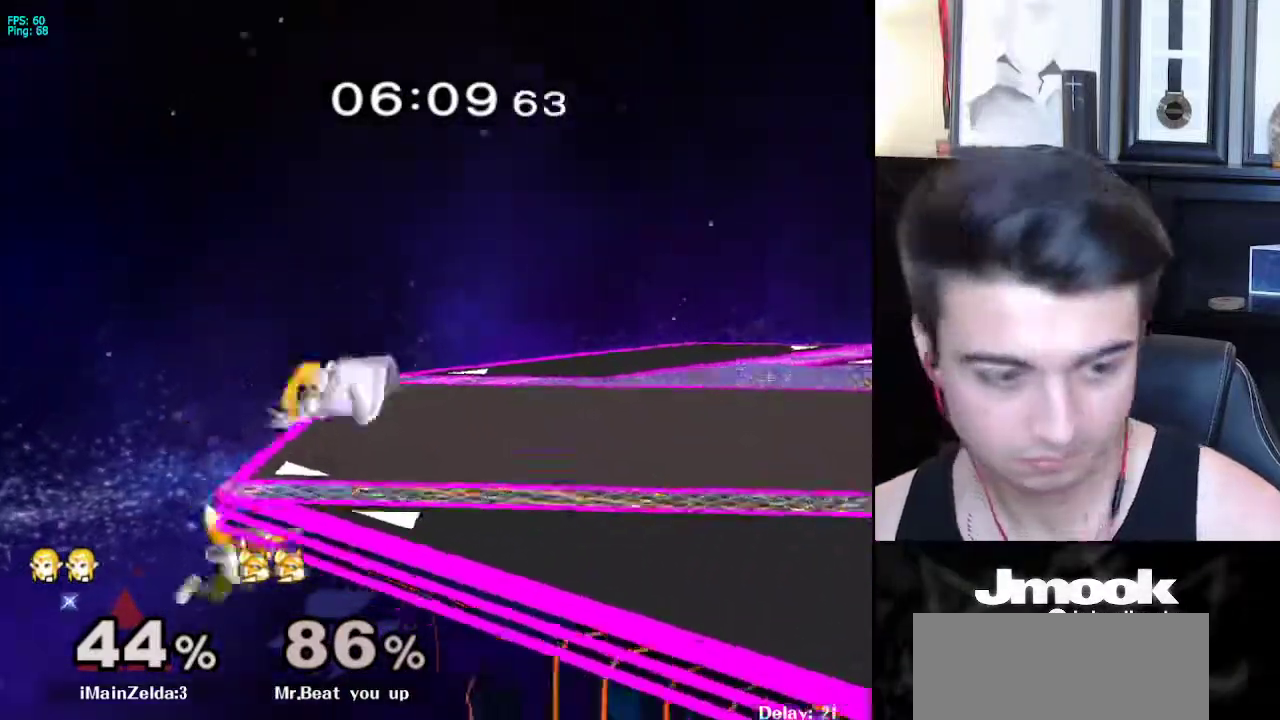
{"buttons": [], "left_stick": "left", "right_stick": "center", "events": [[450, "left_stick", "left"]]}
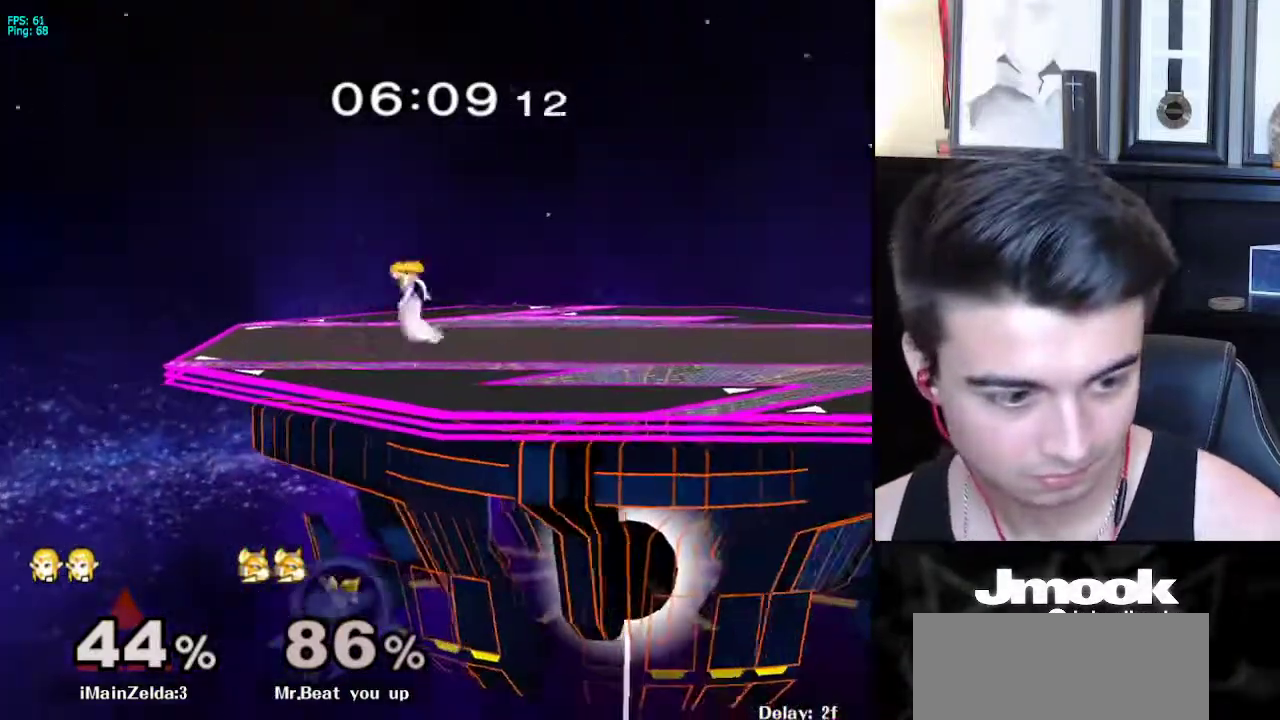
{"buttons": ["X"], "left_stick": "right", "right_stick": "center", "events": [[50, "left_stick", "right"], [150, "left_stick", "left"], [233, "left_stick", "right"], [317, "left_stick", "left"], [400, "left_stick", "right"], [500, "X", "down"]]}